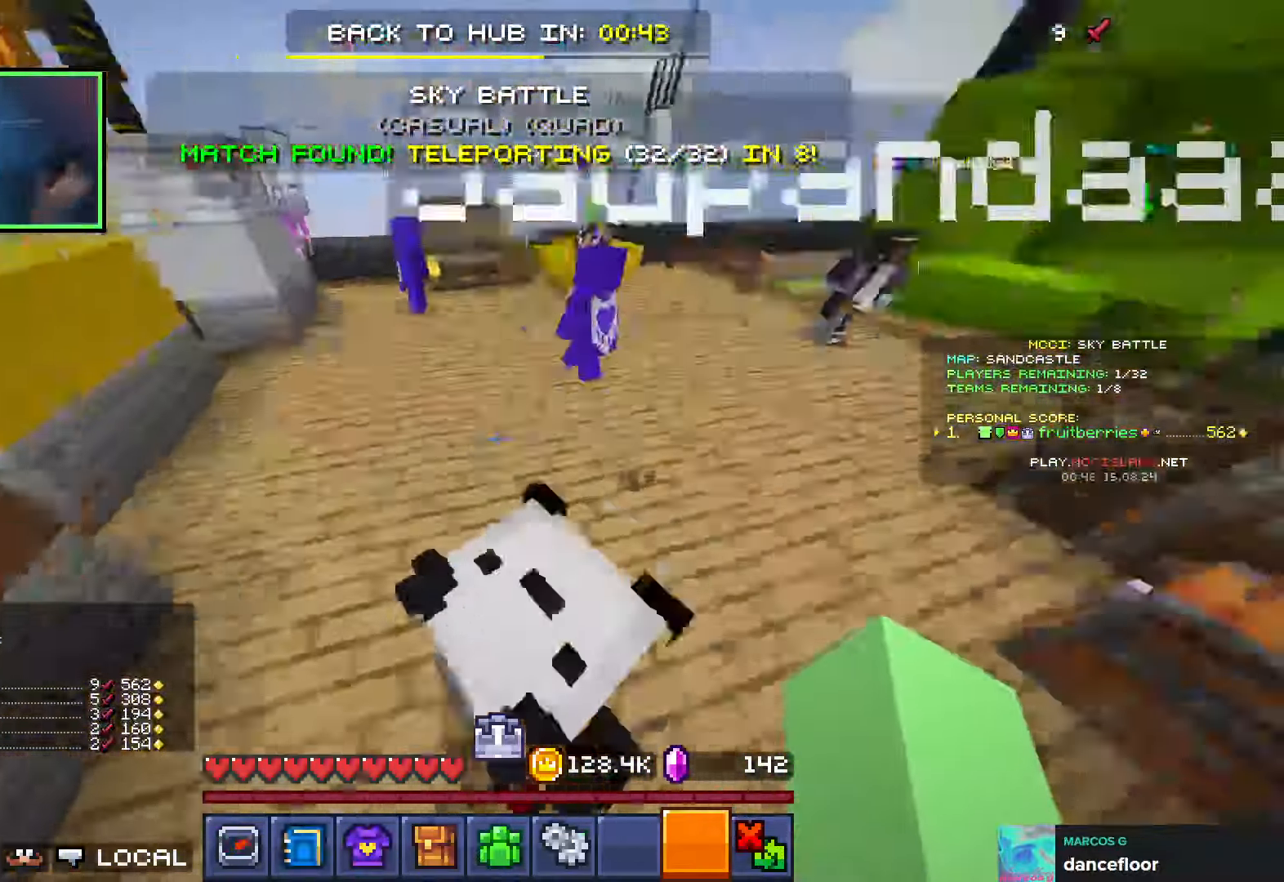
Gameplay with keyboard; each line is a JSON object with the keys held at the frame after it. "events" lists presses ("down") and releases ("up") of "a", "ctrl", "d", "e", "q", "s", "shift", "space" and "w" between this image and that frame as [ms after this image, input, new state], when the widget could be followed in between. No other keys are recorded. Mouse input is not recorded.
{"keys": ["d", "w"], "events": [[250, "d", "down"]]}
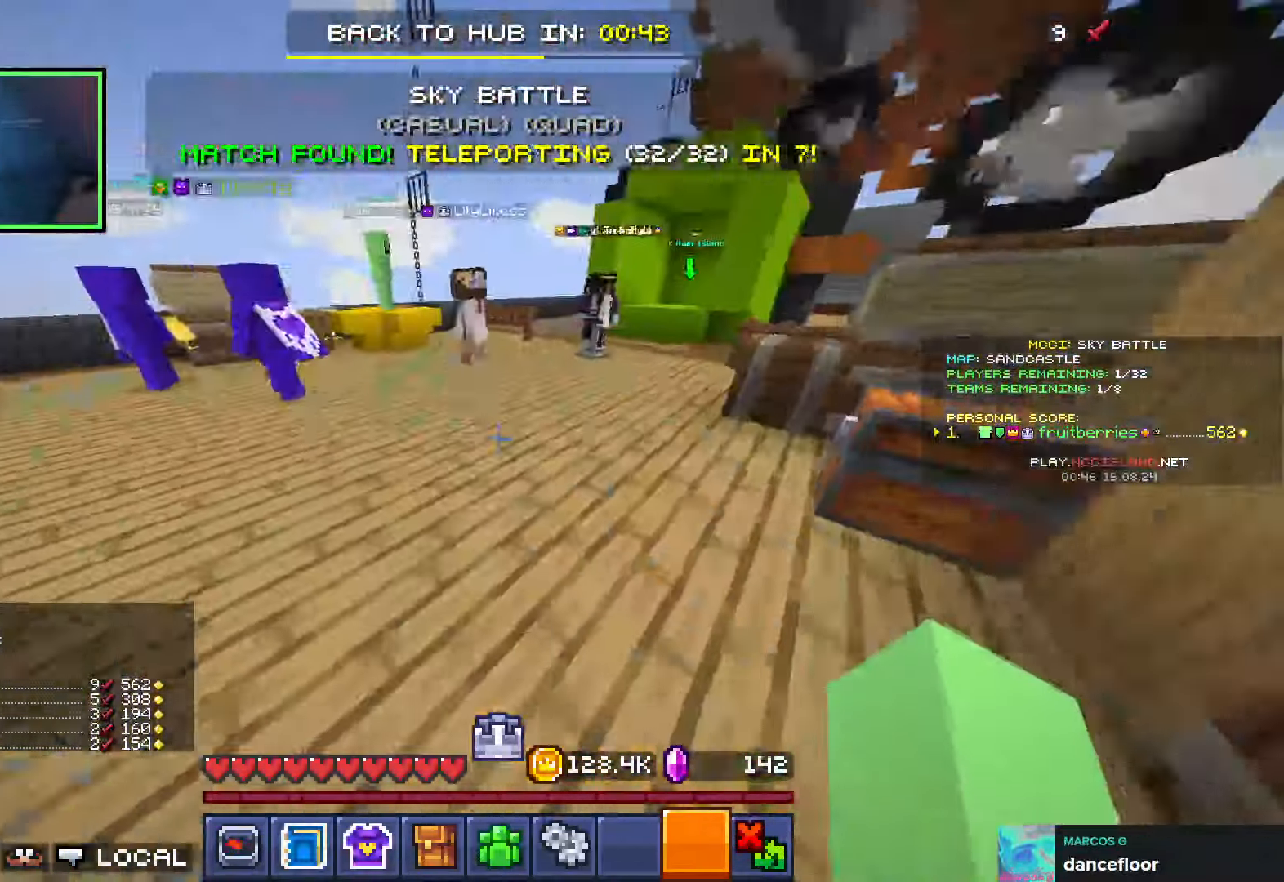
{"keys": ["w"], "events": [[66, "d", "up"], [250, "space", "down"], [266, "d", "down"], [400, "d", "up"], [416, "space", "up"]]}
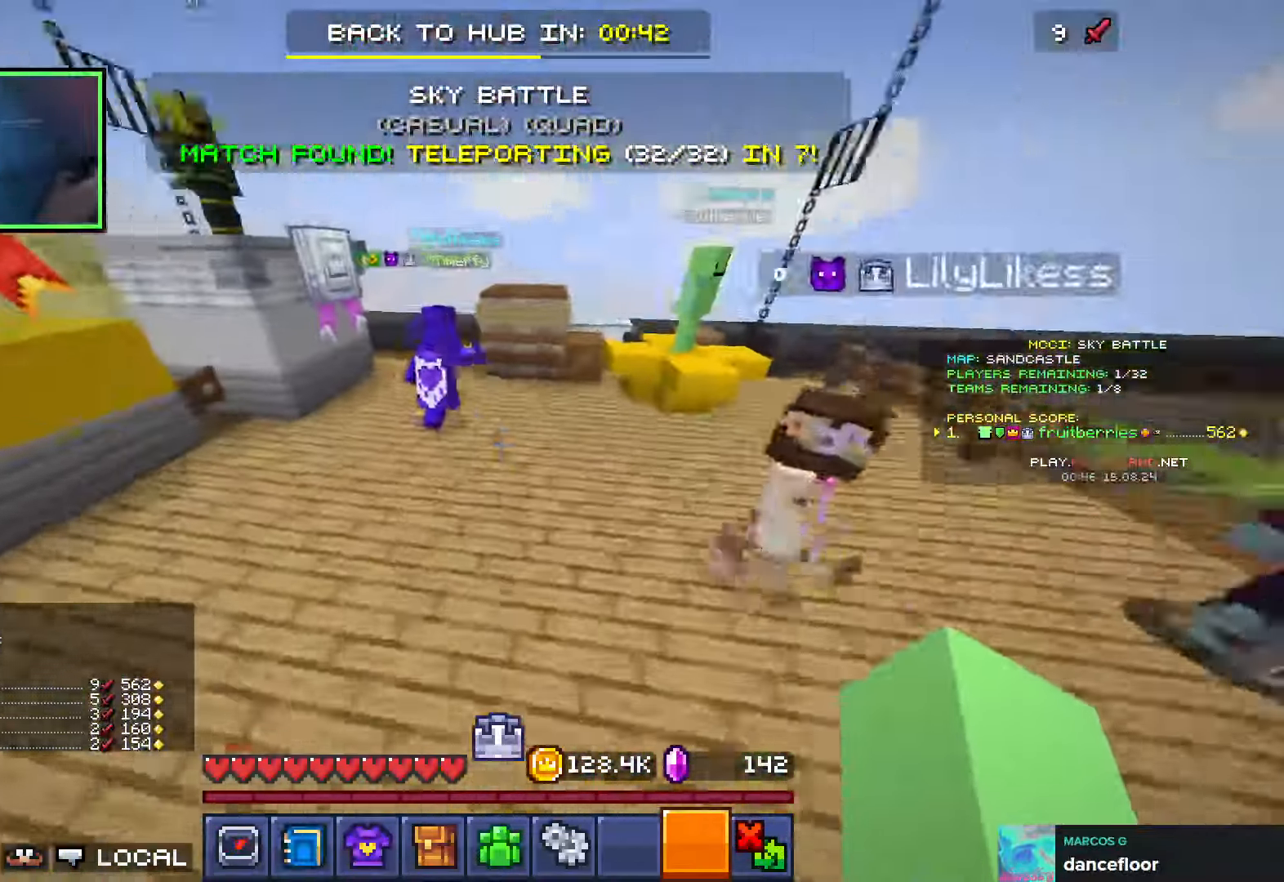
{"keys": ["d", "space", "w"], "events": [[100, "d", "down"], [233, "space", "down"]]}
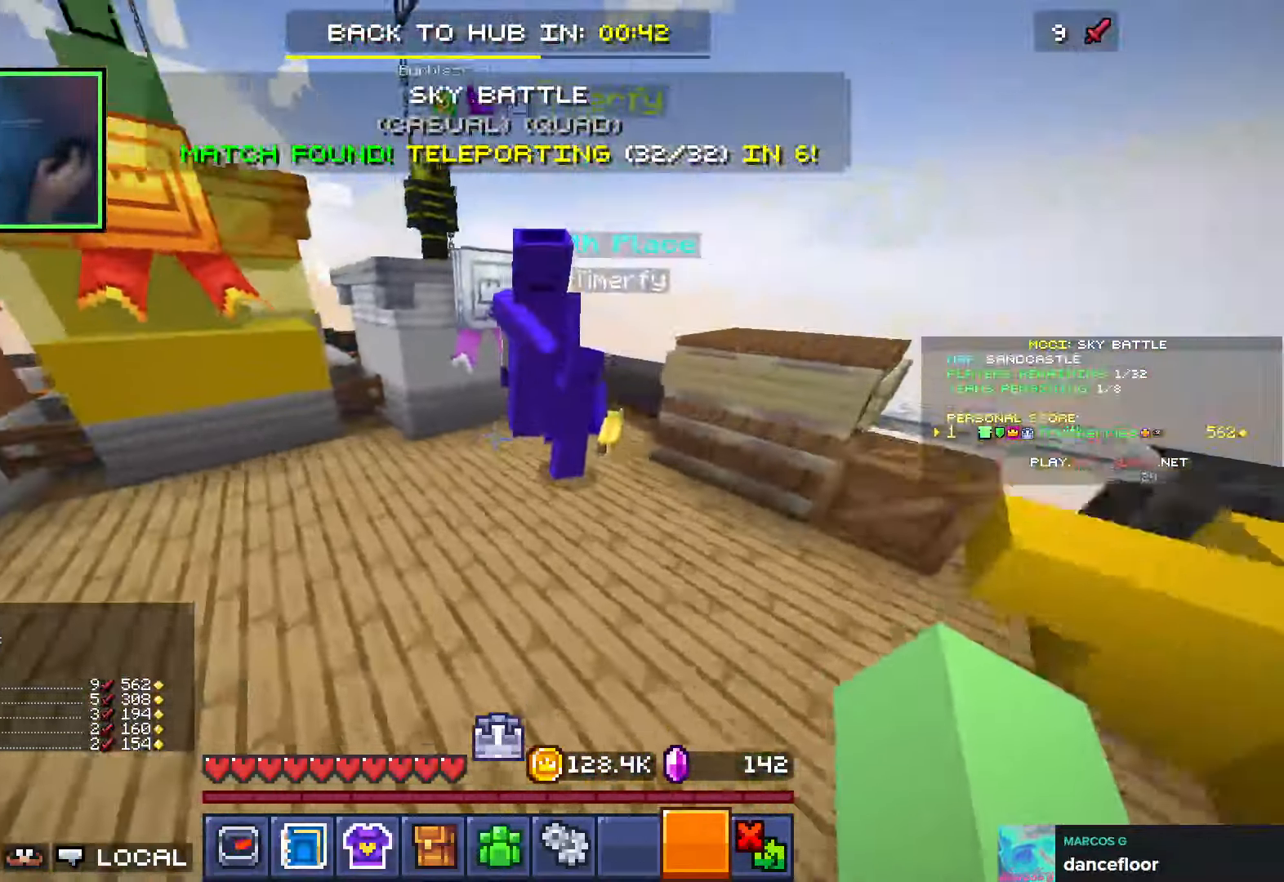
{"keys": ["d", "space", "w"], "events": [[16, "space", "up"], [400, "space", "down"]]}
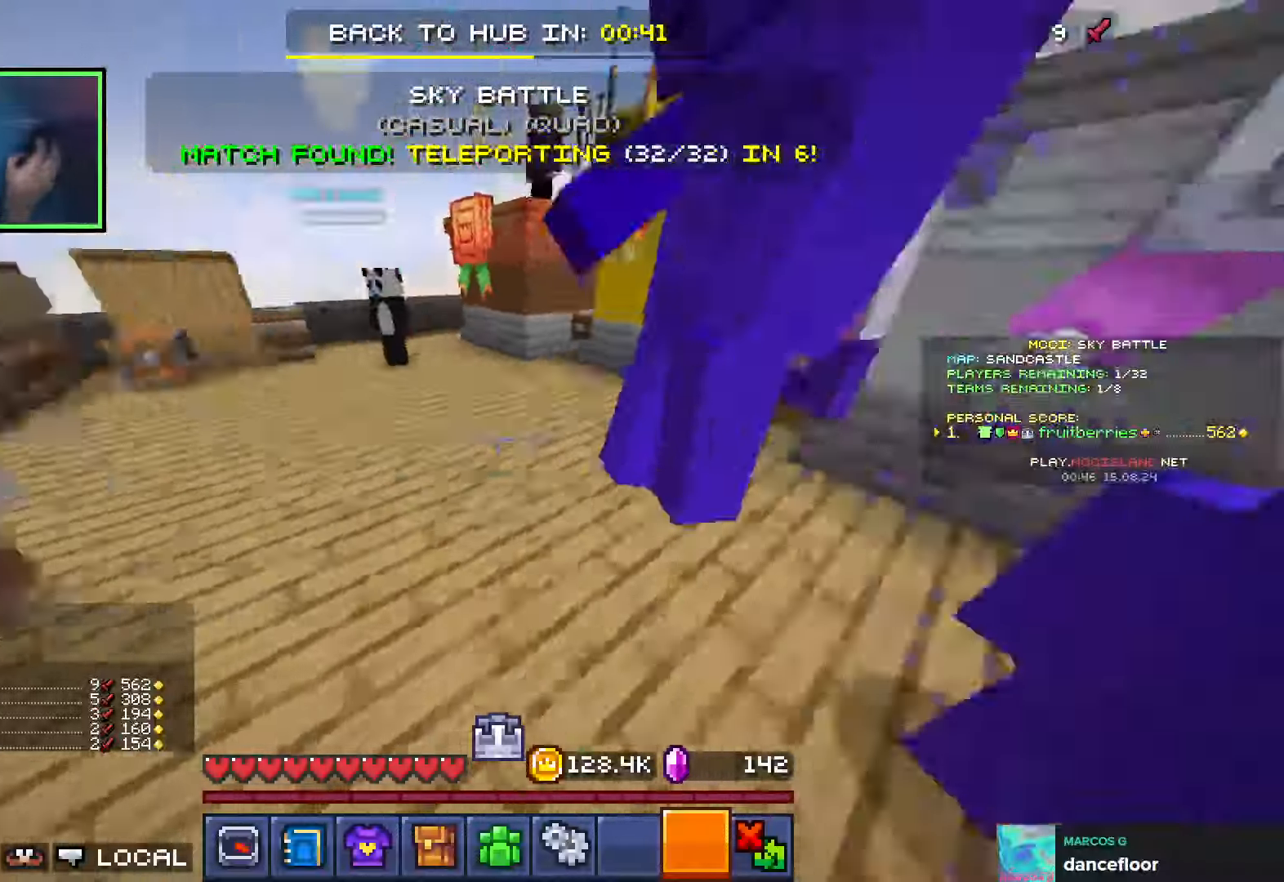
{"keys": ["d", "space", "w"], "events": [[133, "space", "up"], [450, "space", "down"]]}
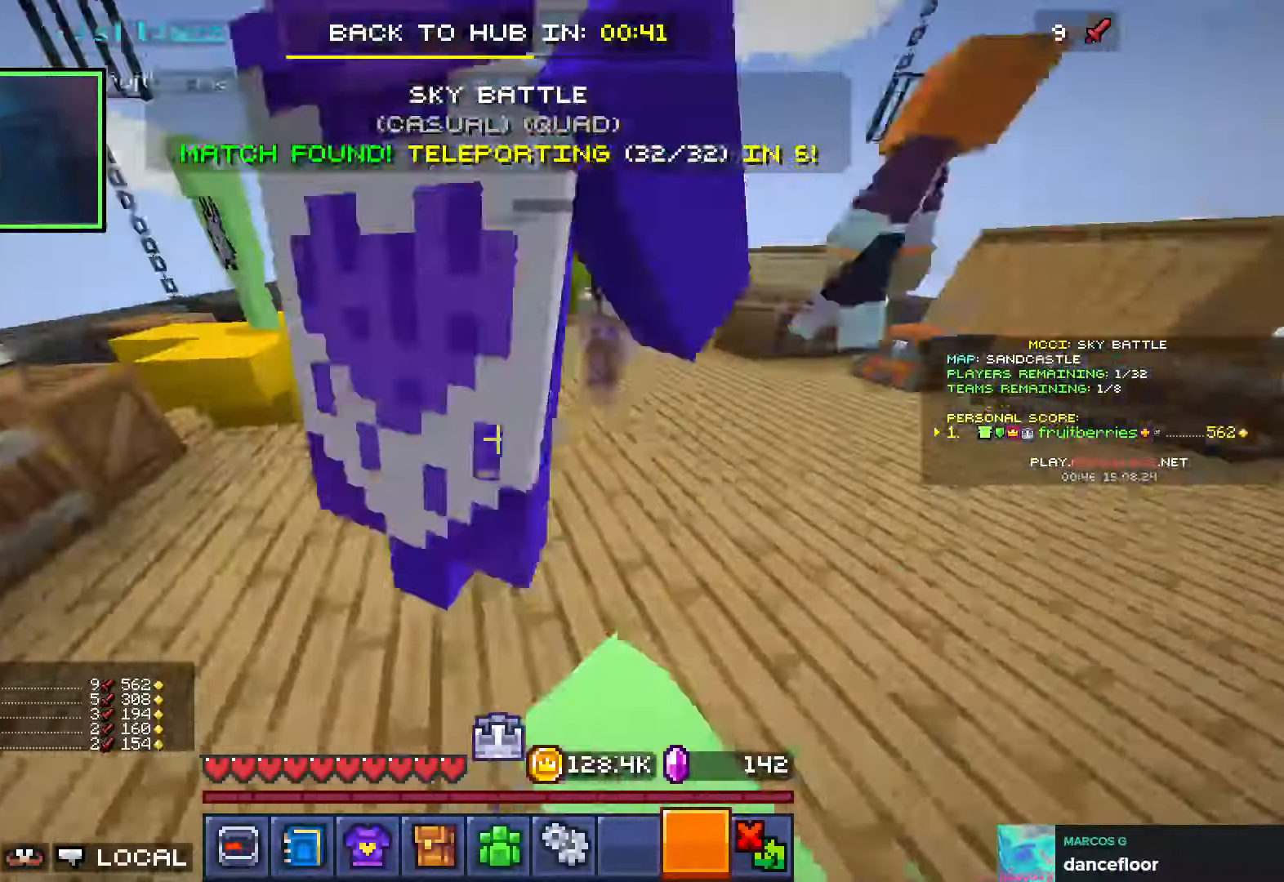
{"keys": ["d", "w"], "events": [[216, "space", "up"]]}
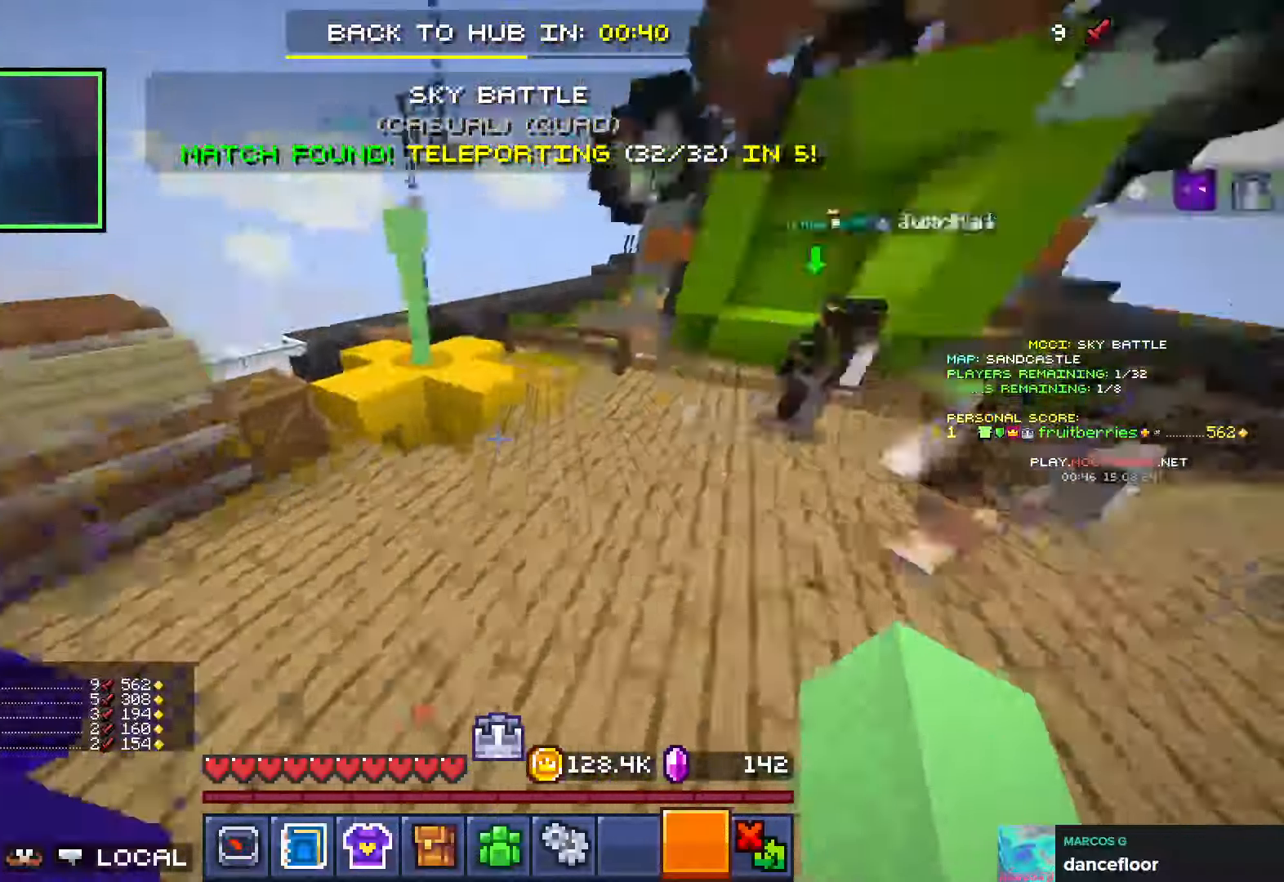
{"keys": ["a", "w"], "events": [[66, "d", "up"], [283, "a", "down"]]}
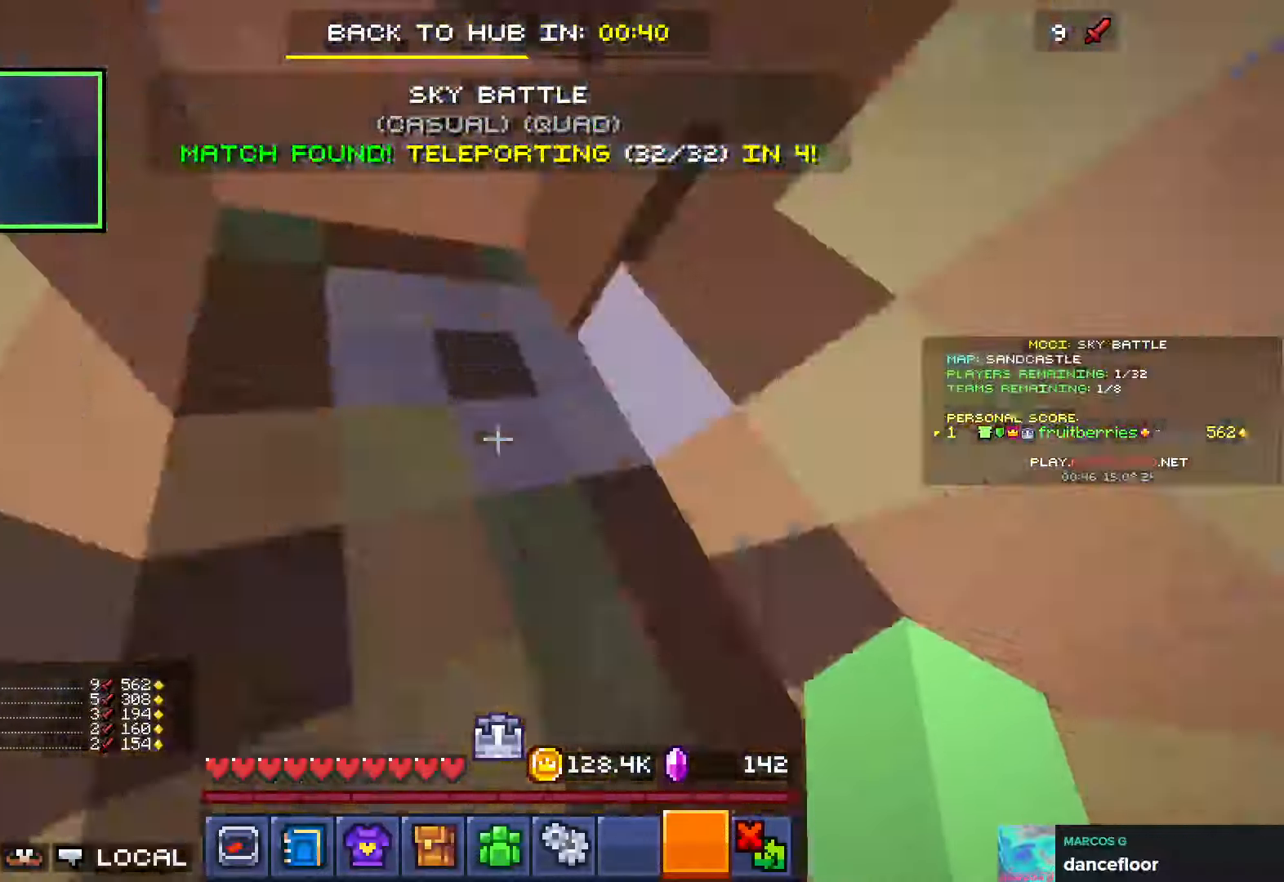
{"keys": ["w"], "events": [[316, "space", "down"], [383, "a", "up"], [483, "space", "up"]]}
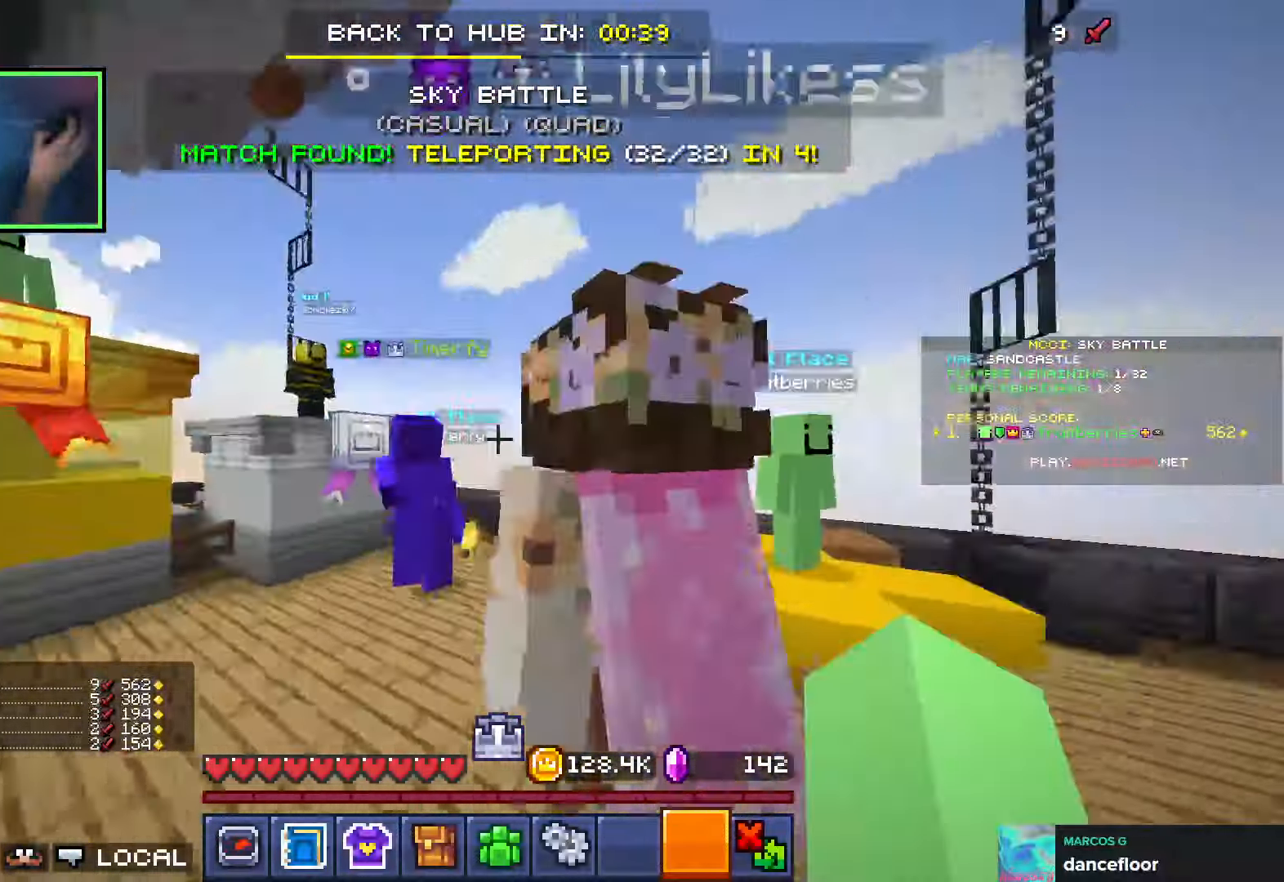
{"keys": ["d", "w"], "events": [[33, "a", "down"], [116, "a", "up"], [300, "d", "down"]]}
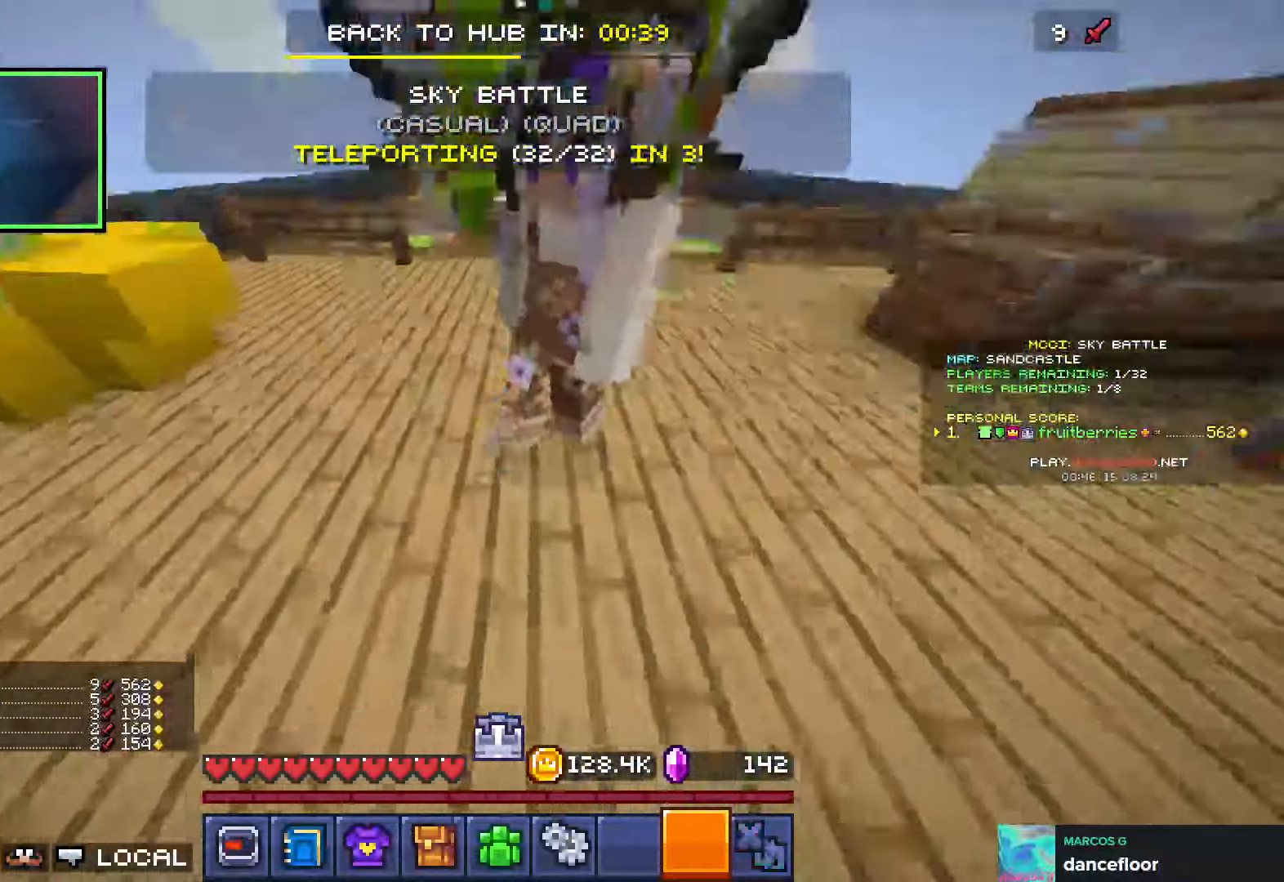
{"keys": ["d", "w"], "events": [[50, "space", "down"], [266, "space", "up"], [266, "w", "up"], [466, "w", "down"]]}
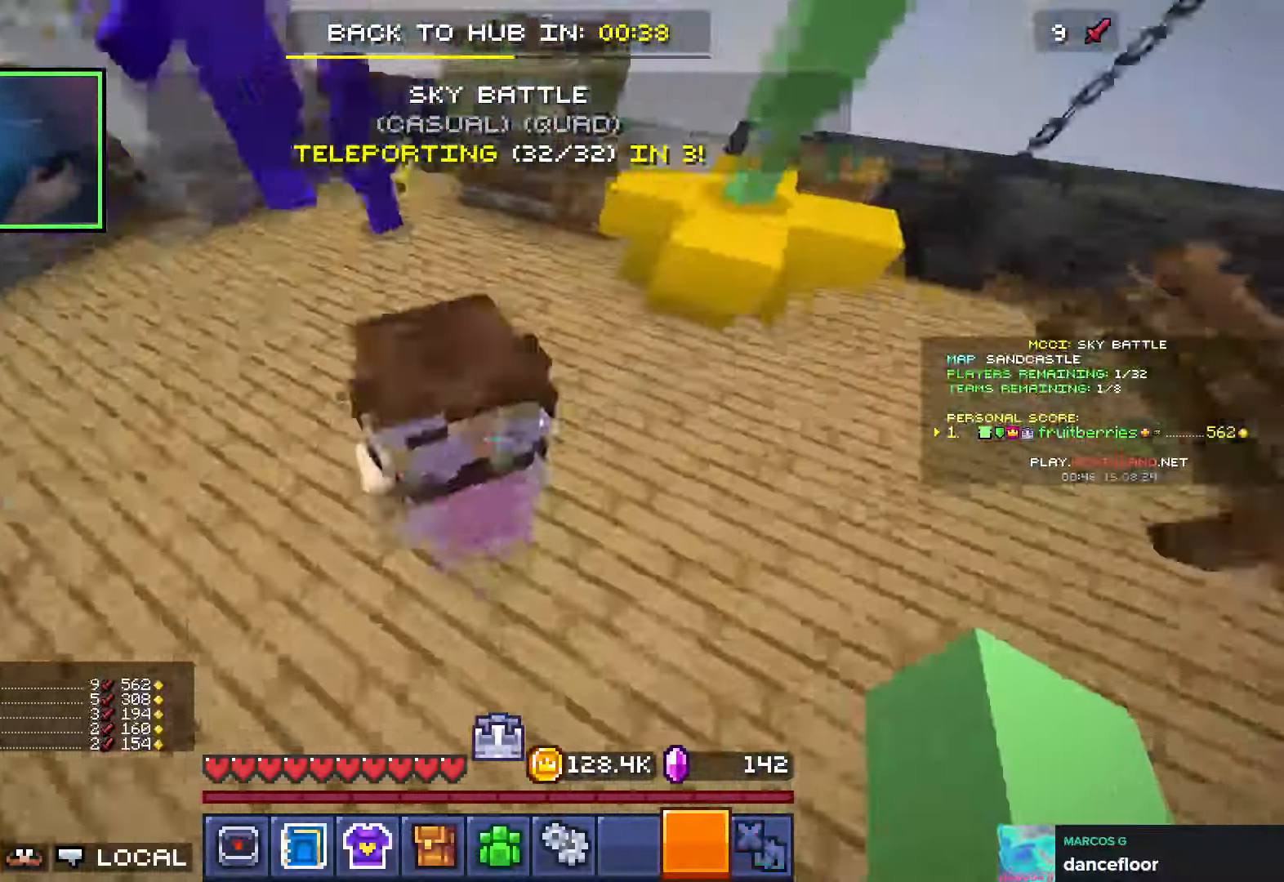
{"keys": ["d", "w"], "events": [[83, "space", "down"], [400, "space", "up"], [416, "w", "up"], [483, "w", "down"]]}
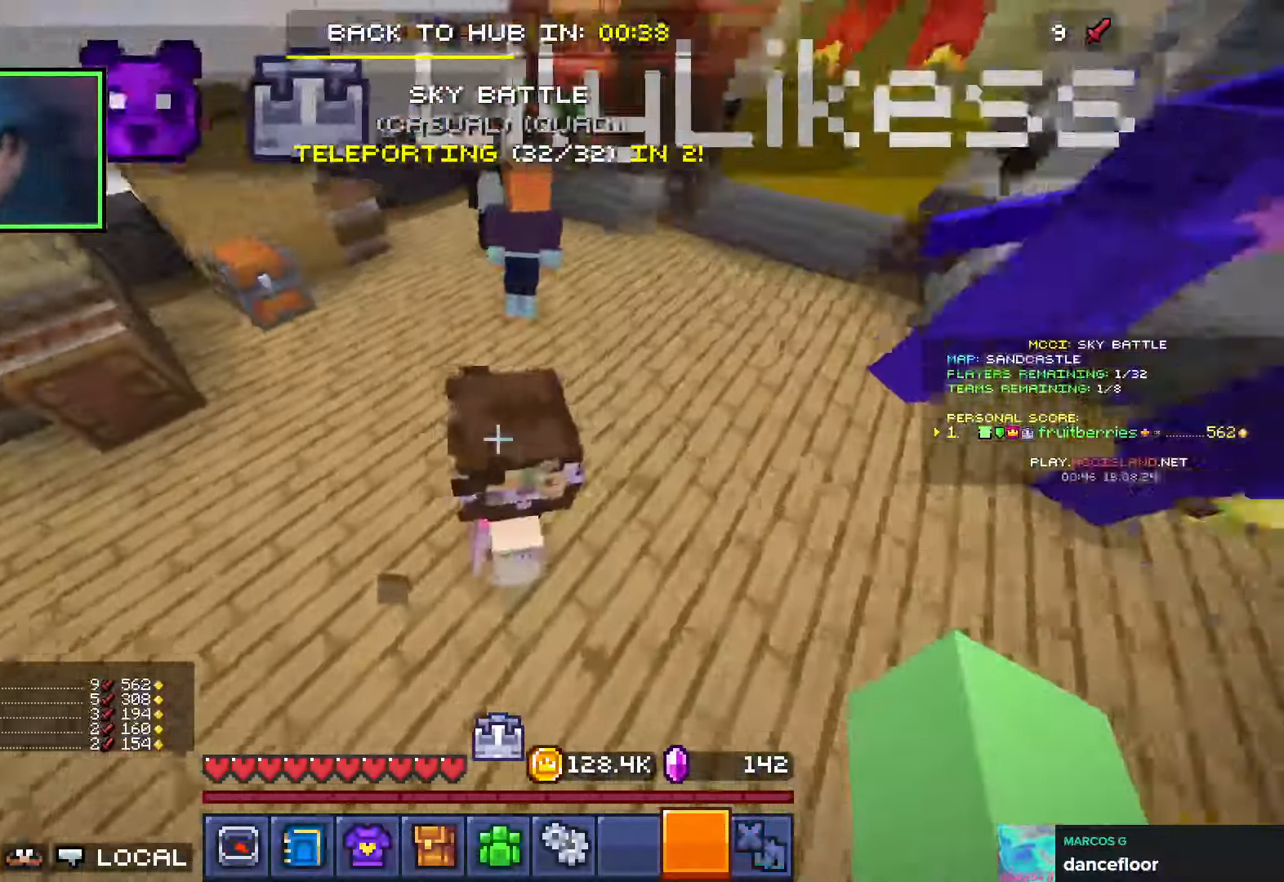
{"keys": ["d", "w"], "events": [[166, "space", "down"], [350, "space", "up"]]}
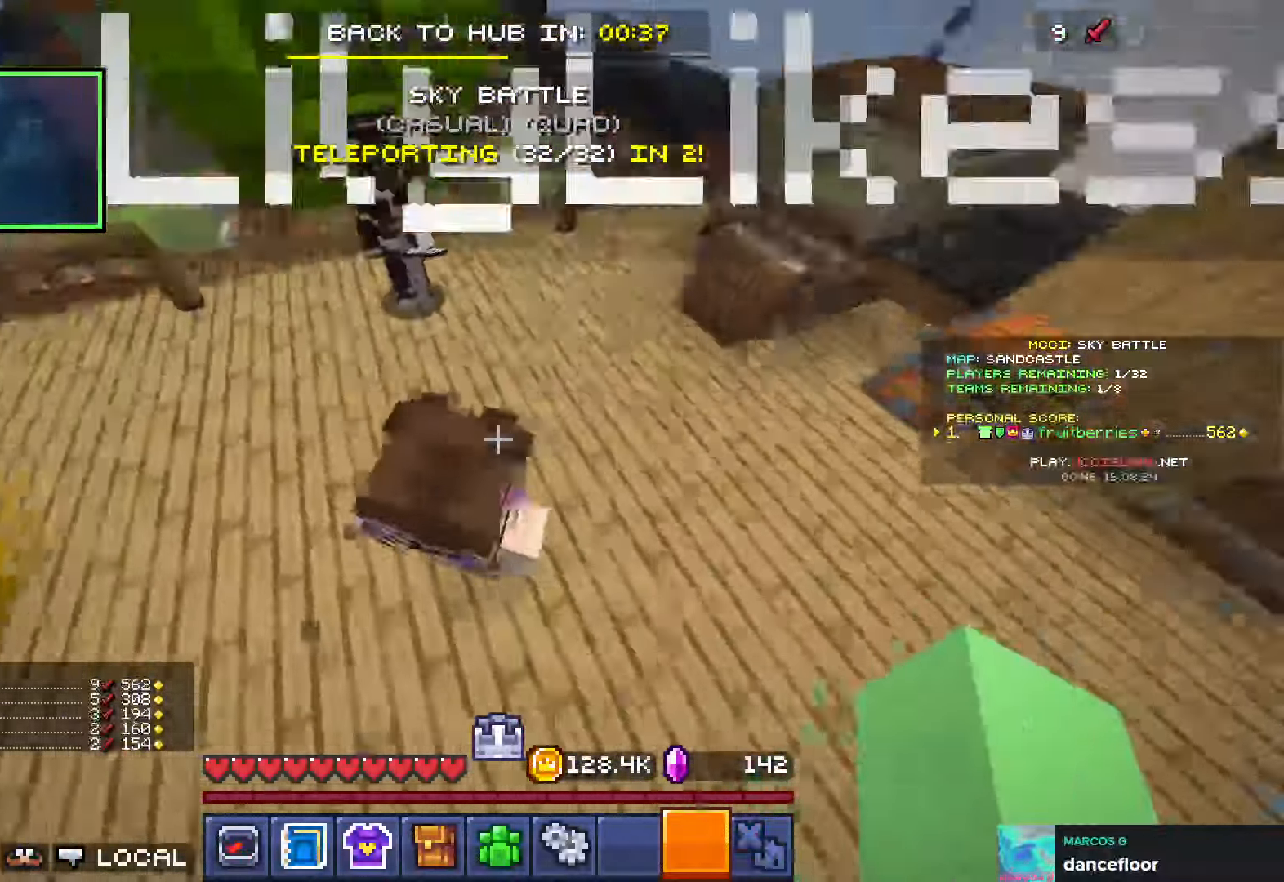
{"keys": ["w"], "events": [[33, "a", "down"], [33, "d", "up"], [100, "a", "up"], [150, "d", "down"], [483, "d", "up"]]}
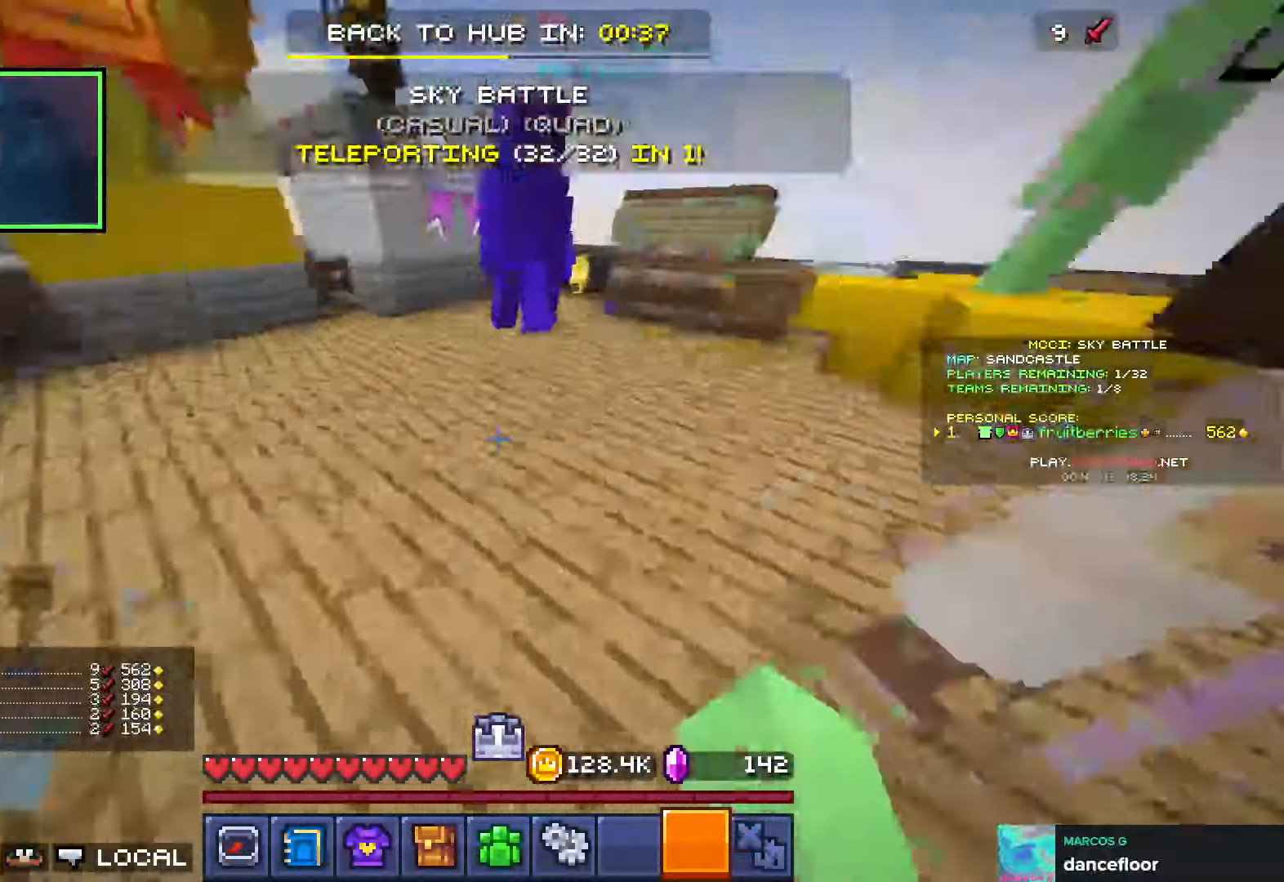
{"keys": ["d", "w"], "events": [[50, "d", "down"], [66, "space", "down"], [150, "d", "up"], [316, "space", "up"], [333, "d", "down"]]}
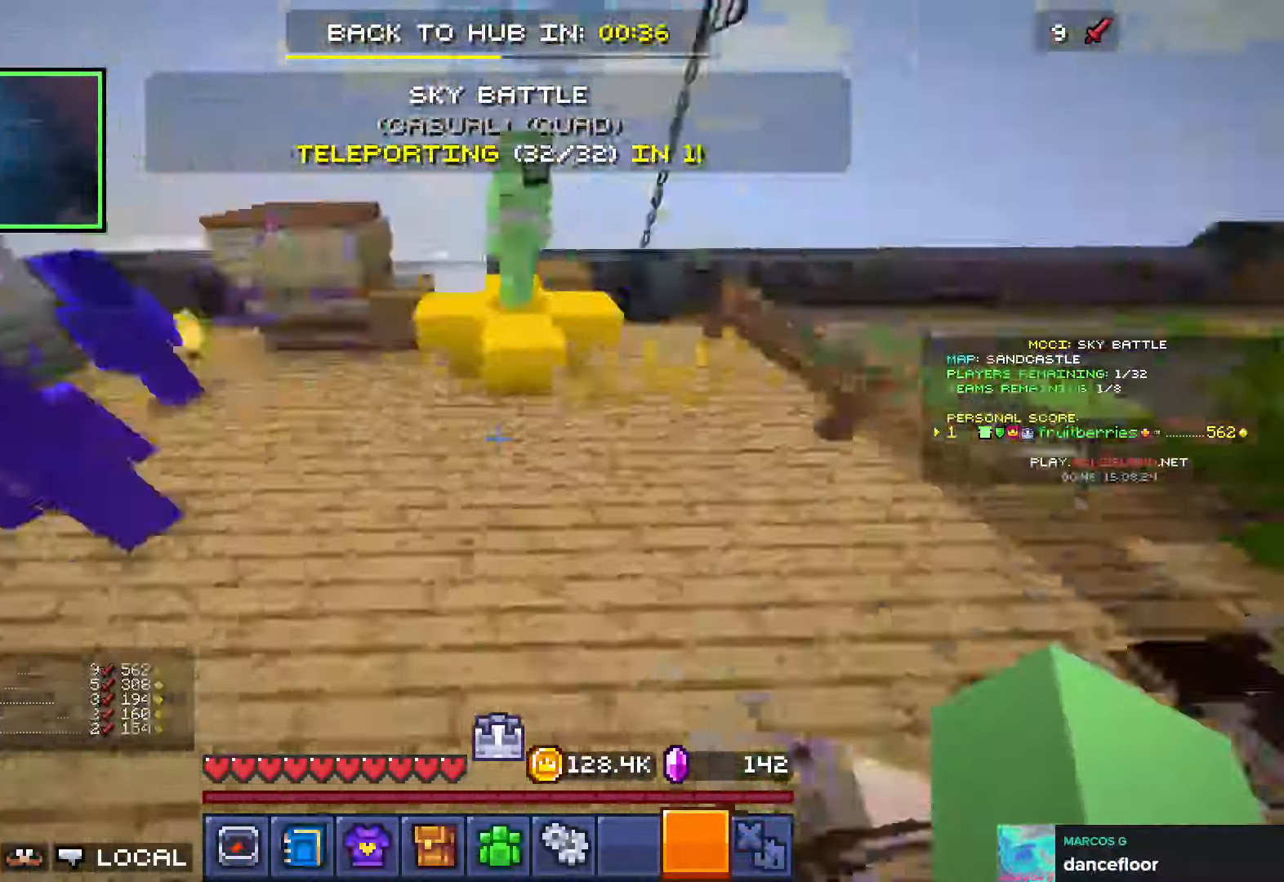
{"keys": ["d", "w"], "events": []}
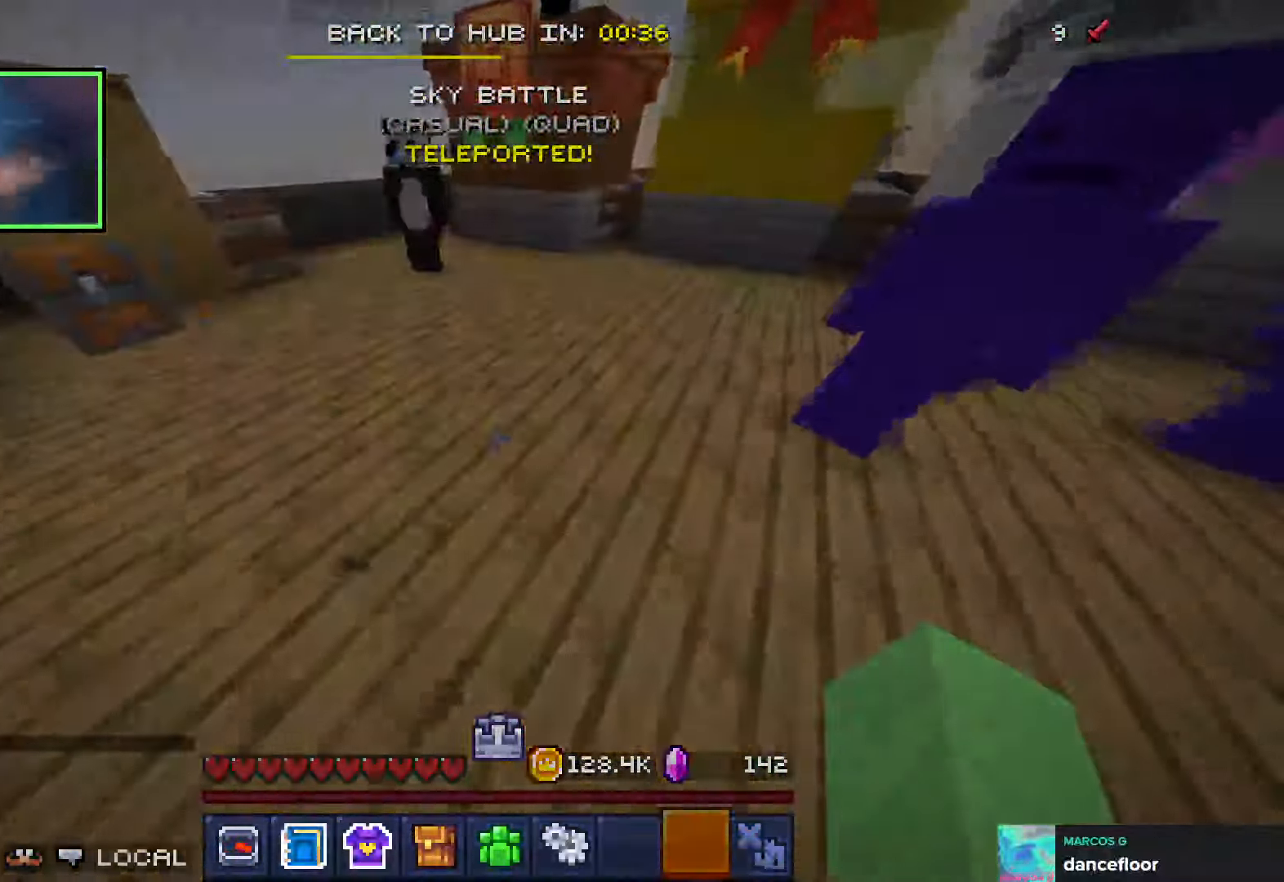
{"keys": ["w"], "events": [[150, "space", "down"], [300, "a", "down"], [300, "d", "up"], [366, "space", "up"], [400, "a", "up"]]}
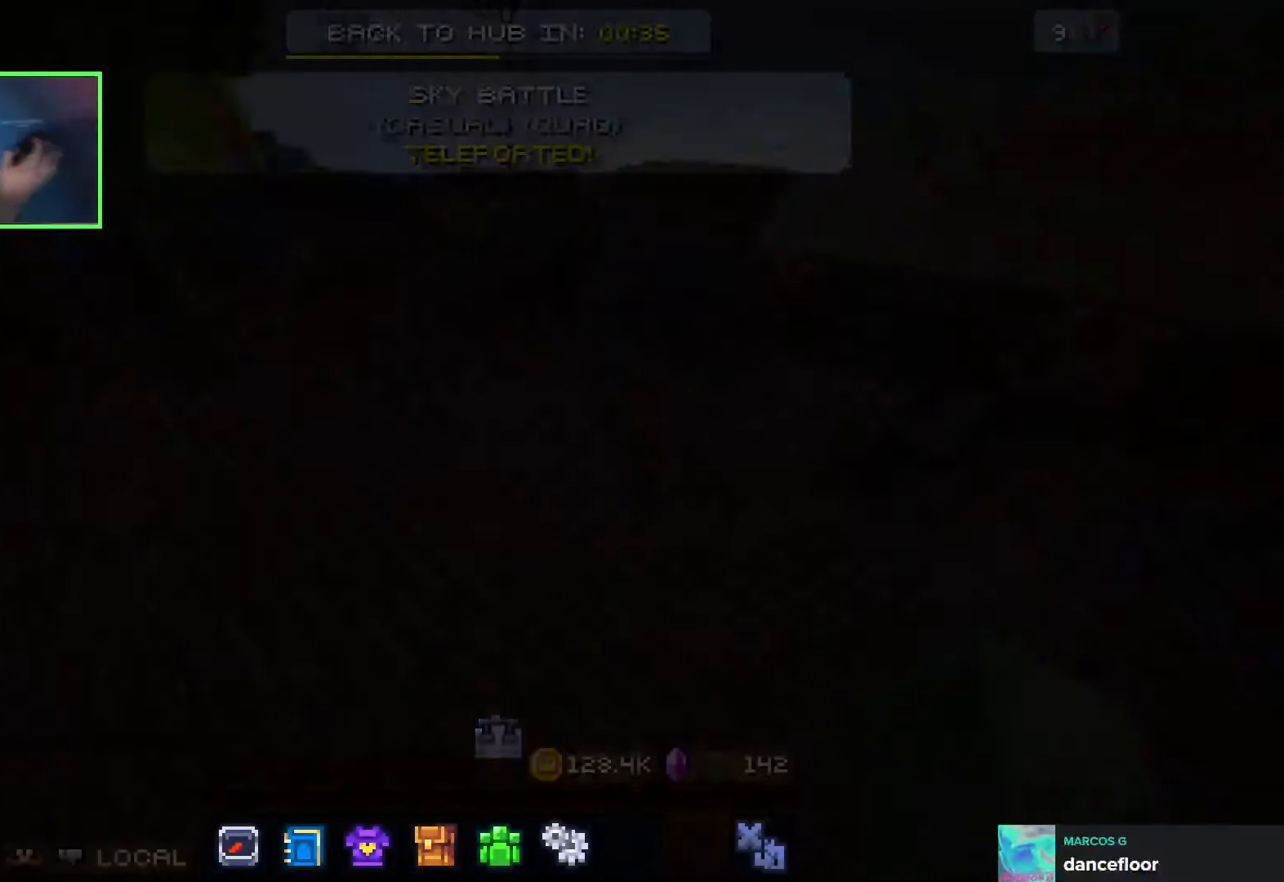
{"keys": ["a", "space", "w"], "events": [[150, "a", "down"], [333, "a", "up"], [383, "space", "down"], [466, "a", "down"]]}
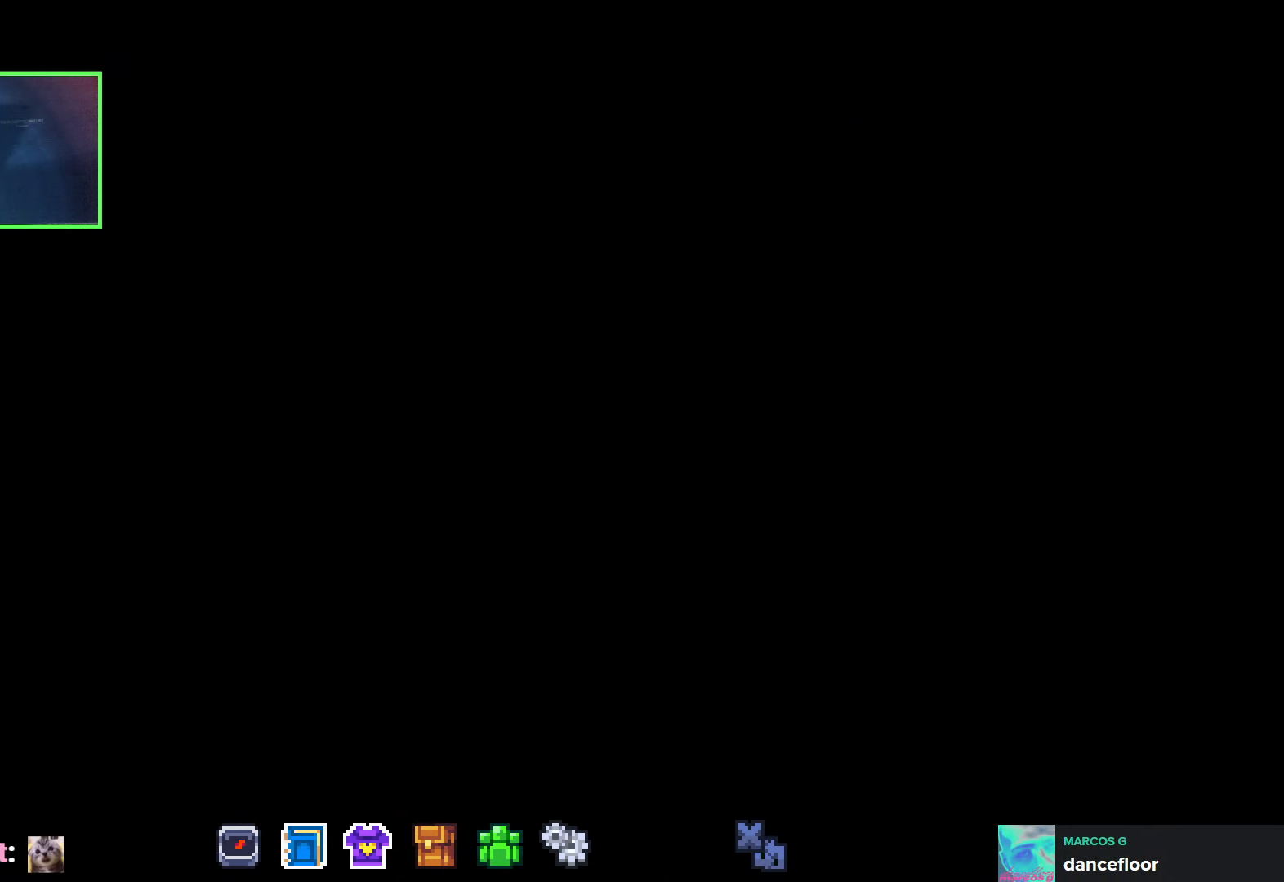
{"keys": ["space"], "events": [[50, "space", "up"], [66, "a", "up"], [66, "d", "down"], [150, "a", "down"], [150, "d", "up"], [383, "space", "down"], [450, "w", "up"], [466, "a", "up"]]}
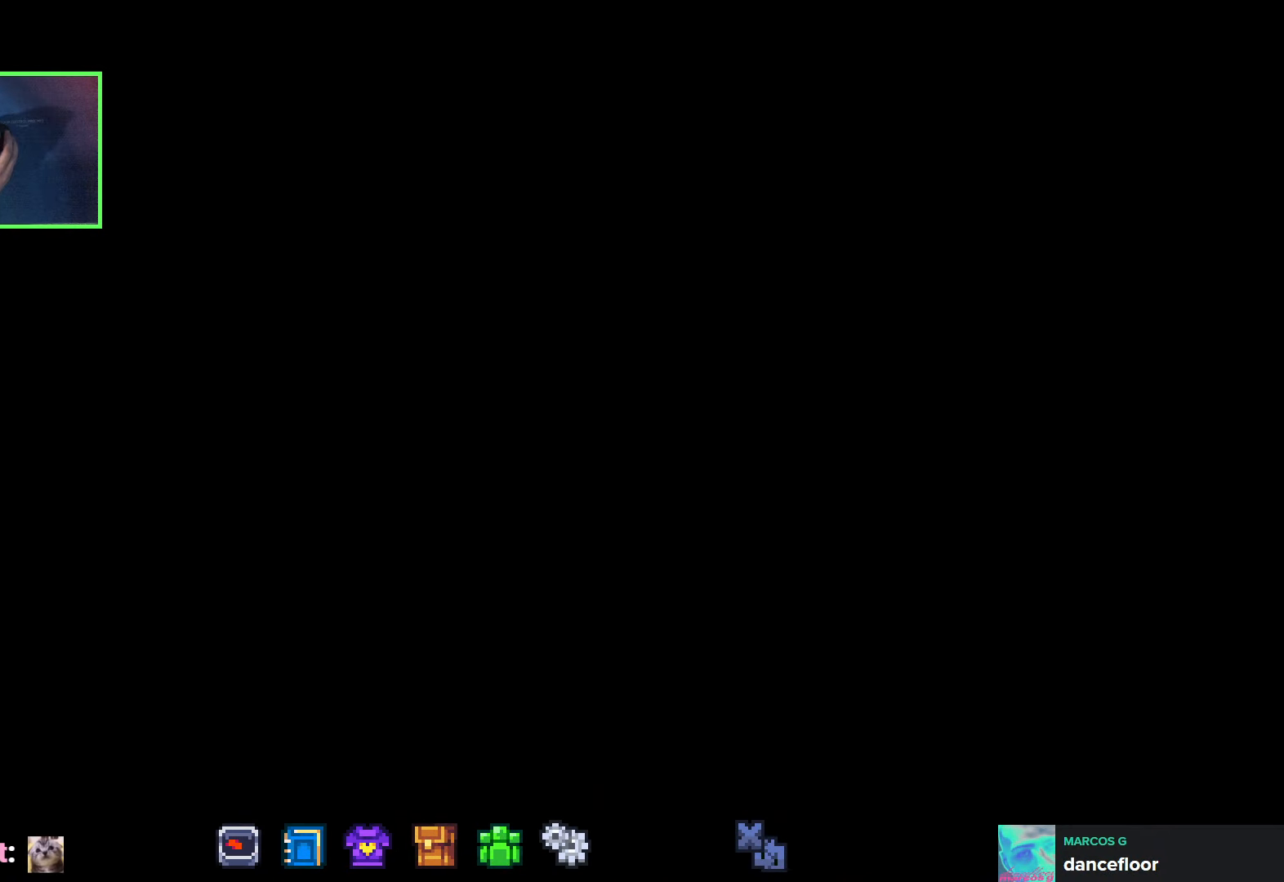
{"keys": [], "events": [[16, "space", "up"], [33, "a", "down"], [50, "w", "down"], [133, "a", "up"], [150, "w", "up"]]}